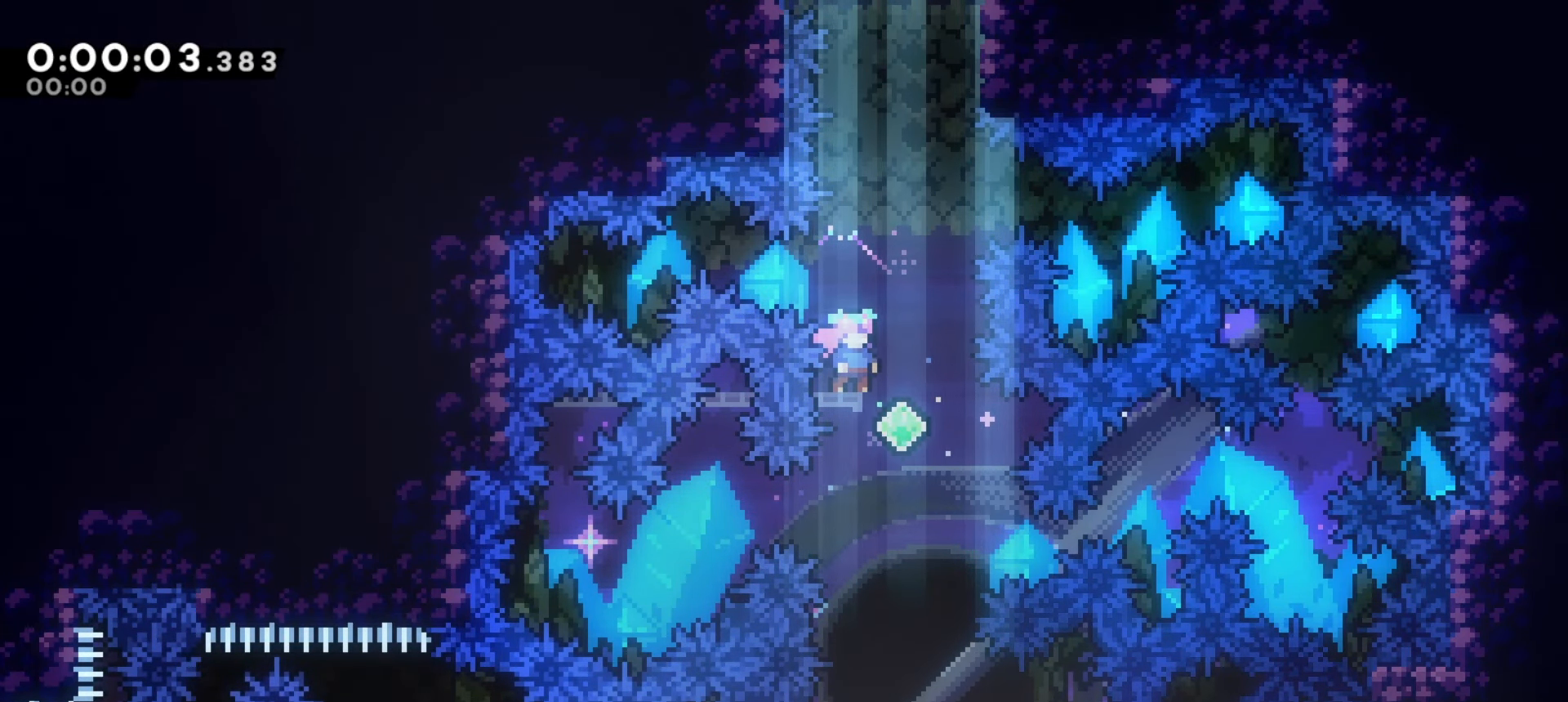
Gameplay with keyboard; each line is a JSON object with the keys held at the frame after it. "events" lists presses ("down") and releases ("up") of "a", "d", "dash", "demo", "grab", "j1", "j2", "s" and "w" between this image and that frame as [ms after this image, input, new state], when the widget could be followed in between. No other keys are recorded. Mouse input is not recorded. Key names are as the overlay labels them; some are game actions (e.g. jump) rather than physical keys.
{"keys": [], "events": [[383, "s", "down"], [450, "s", "up"]]}
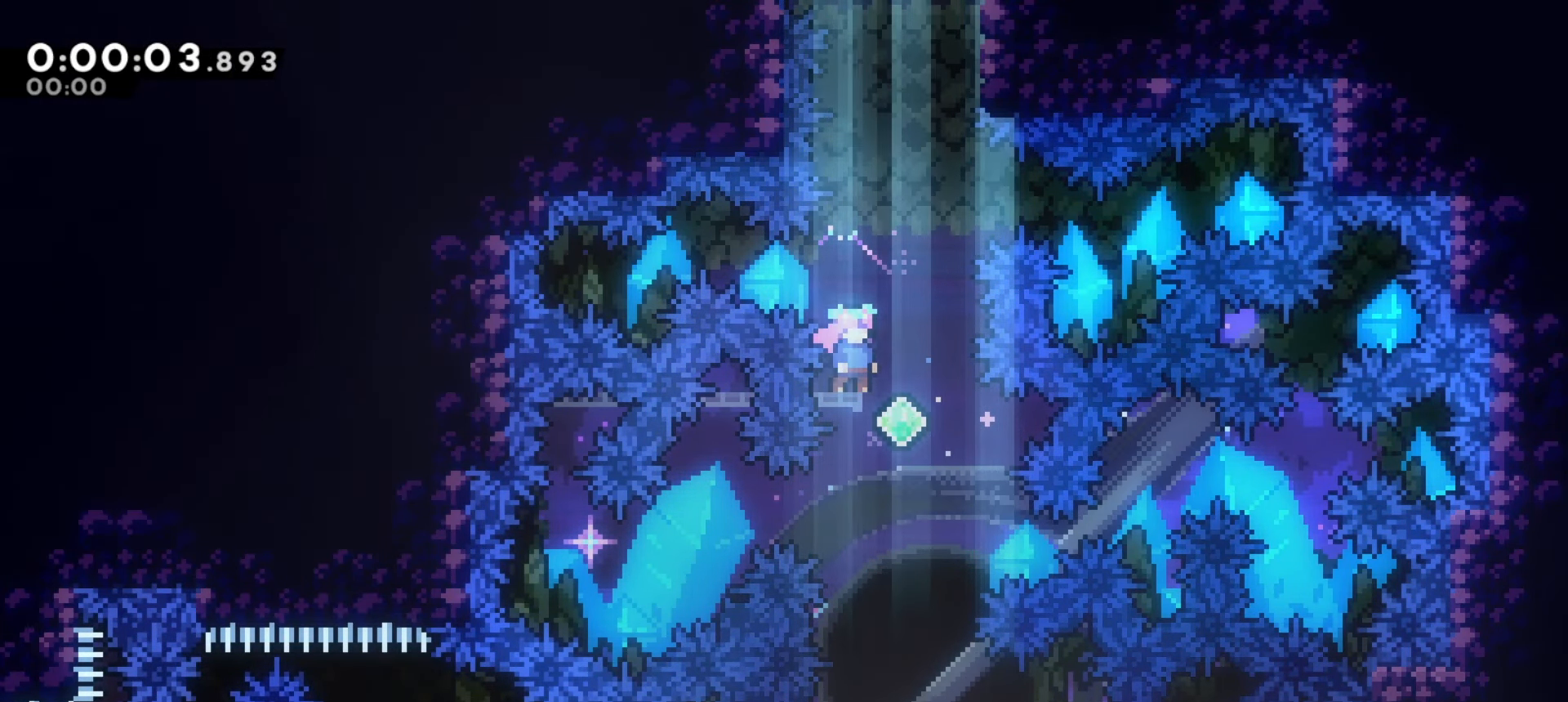
{"keys": [], "events": [[50, "s", "down"], [117, "s", "up"], [217, "s", "down"], [283, "s", "up"], [400, "s", "down"], [450, "s", "up"]]}
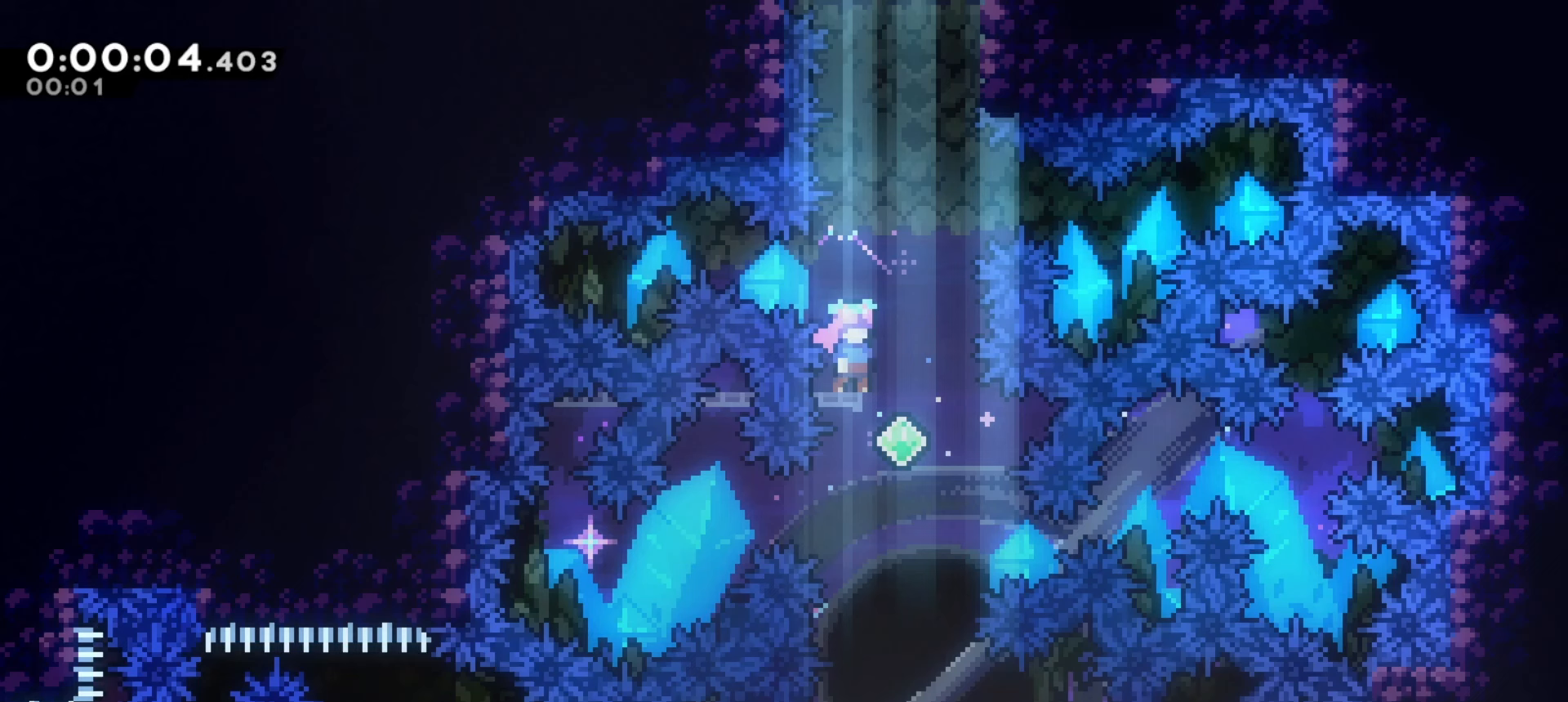
{"keys": ["s"], "events": [[83, "s", "down"], [150, "s", "up"], [250, "s", "down"], [350, "s", "up"], [450, "s", "down"]]}
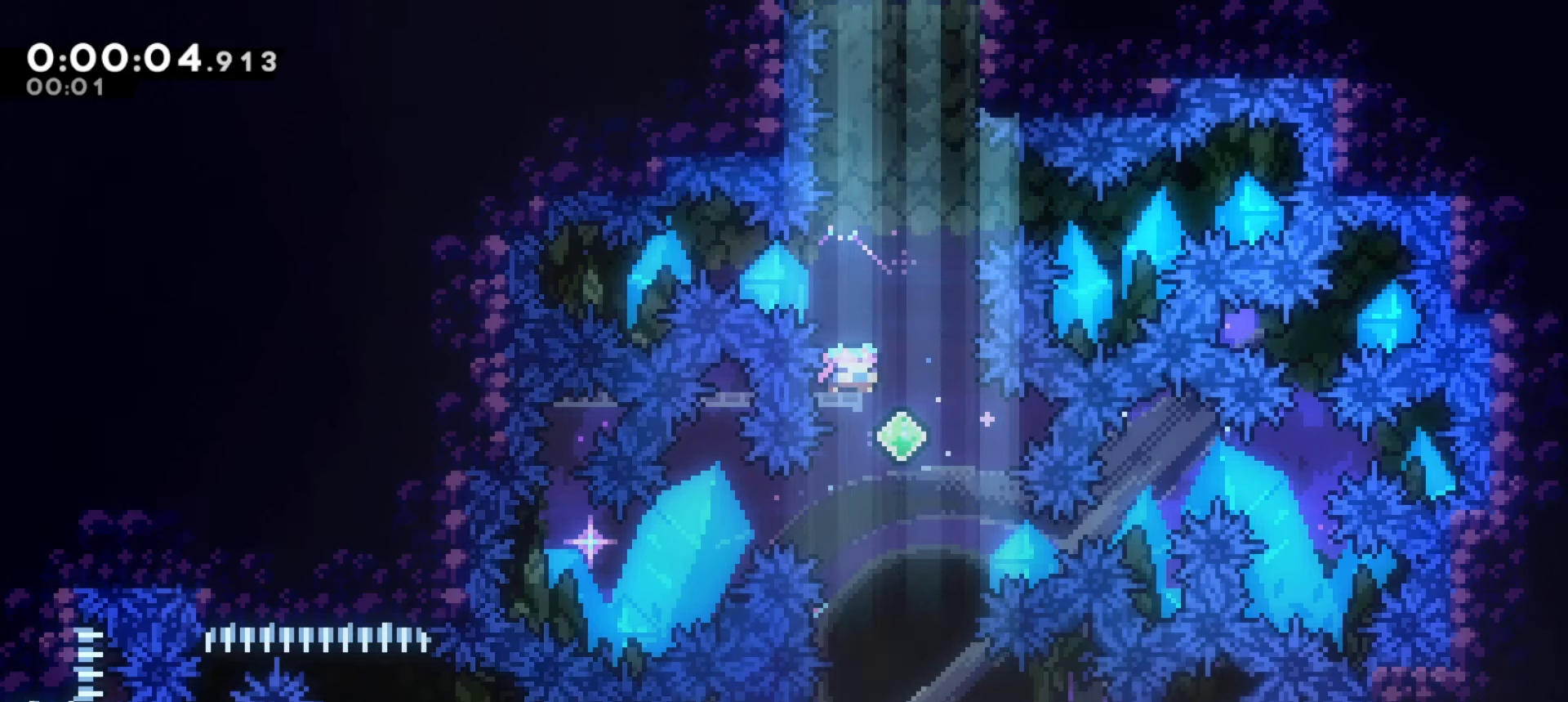
{"keys": [], "events": [[33, "s", "up"], [433, "j1", "down"], [467, "j1", "up"]]}
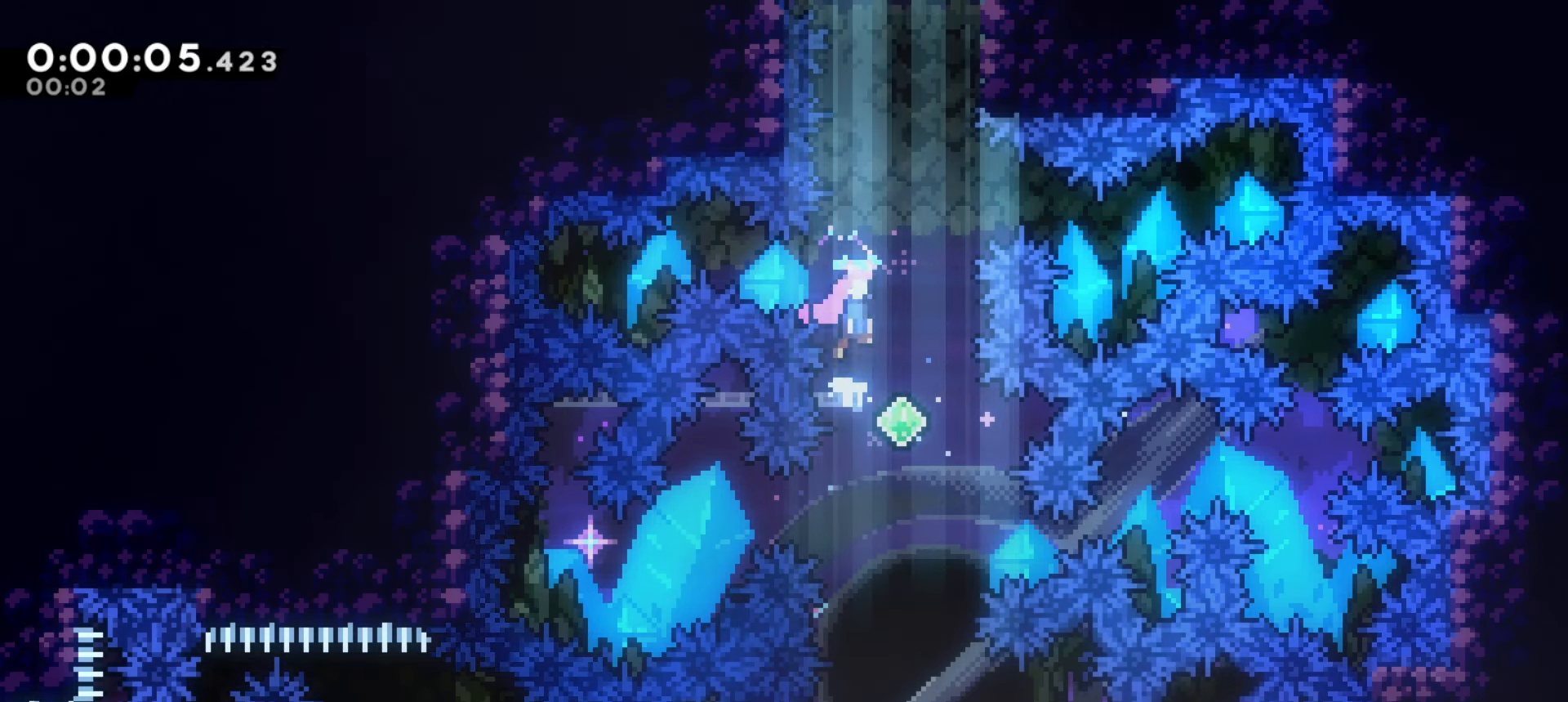
{"keys": [], "events": [[233, "j1", "down"], [300, "j1", "up"]]}
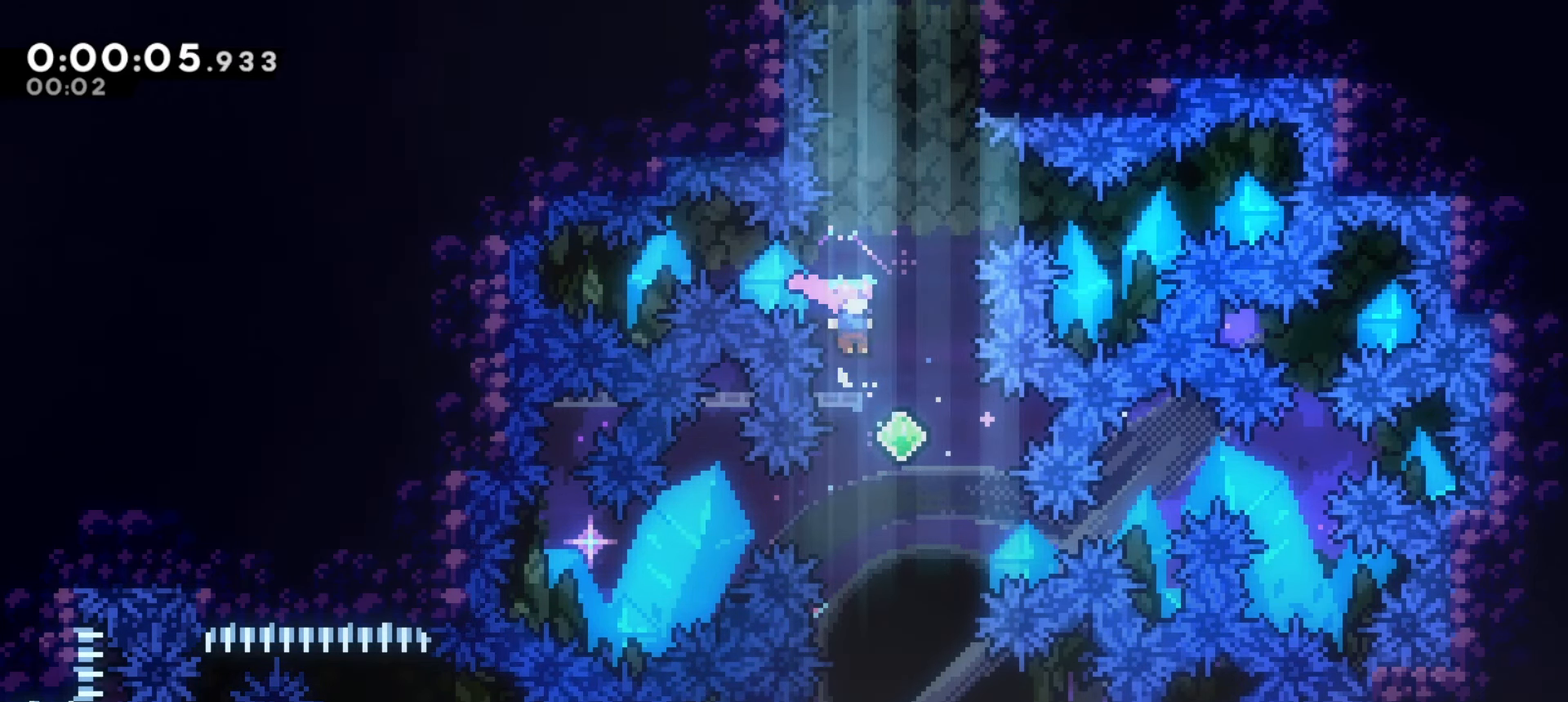
{"keys": [], "events": [[50, "j1", "down"], [133, "j1", "up"]]}
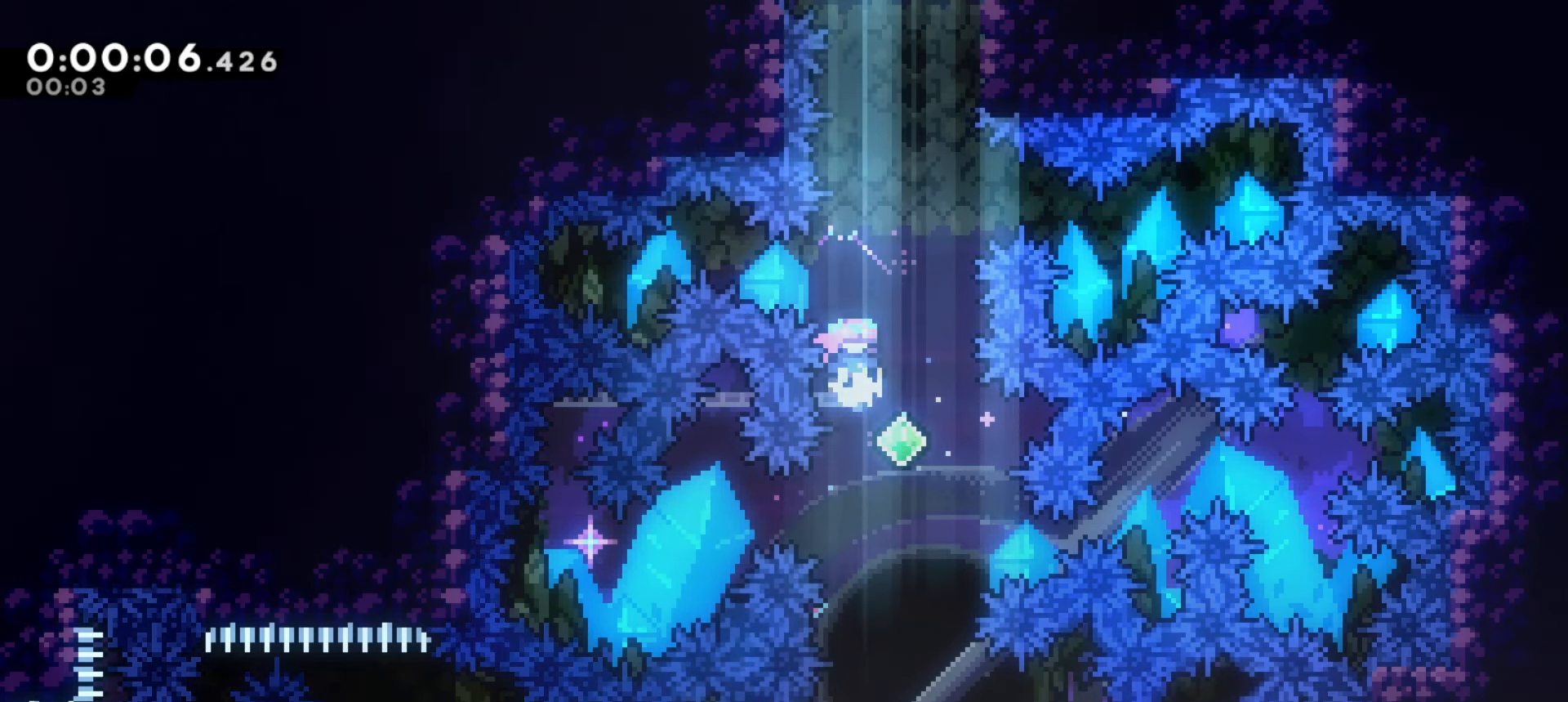
{"keys": [], "events": []}
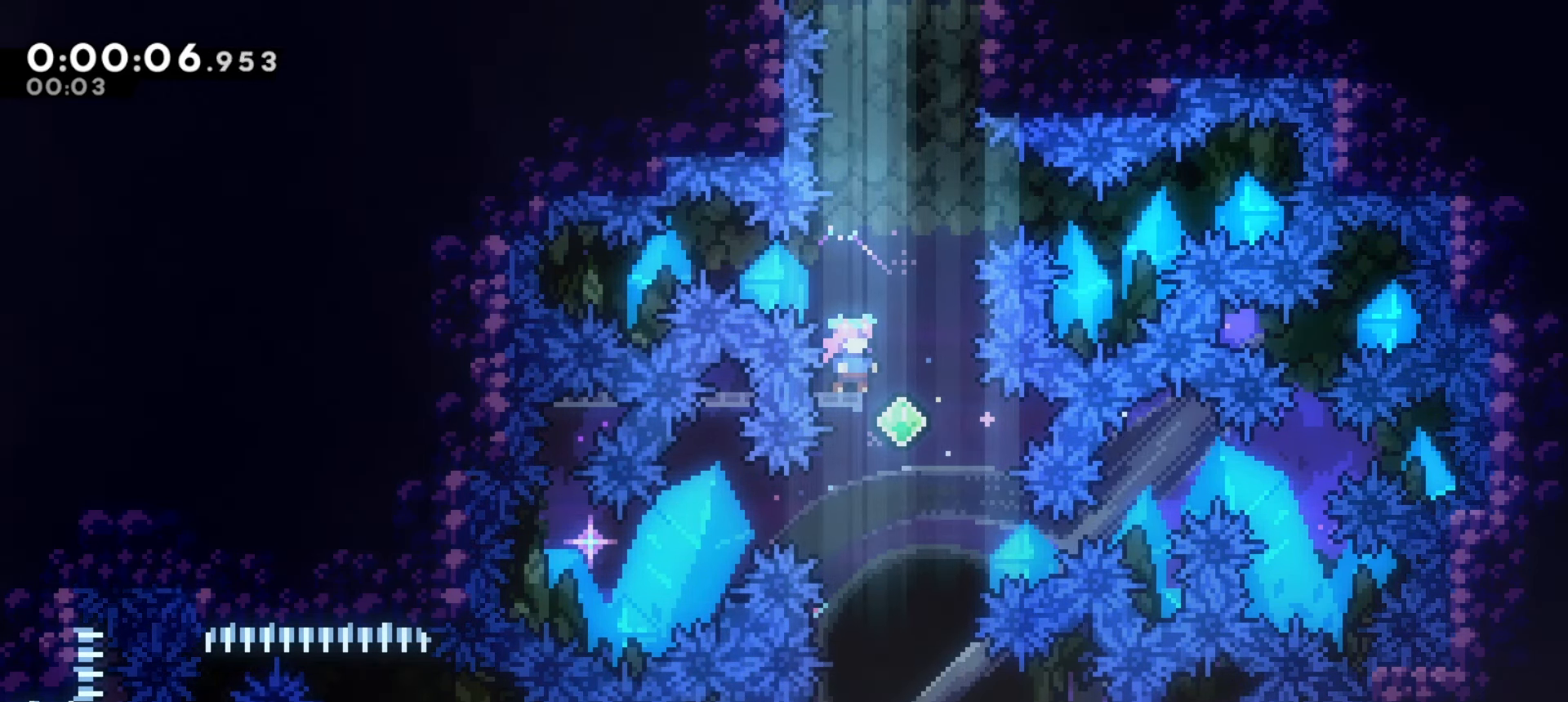
{"keys": [], "events": []}
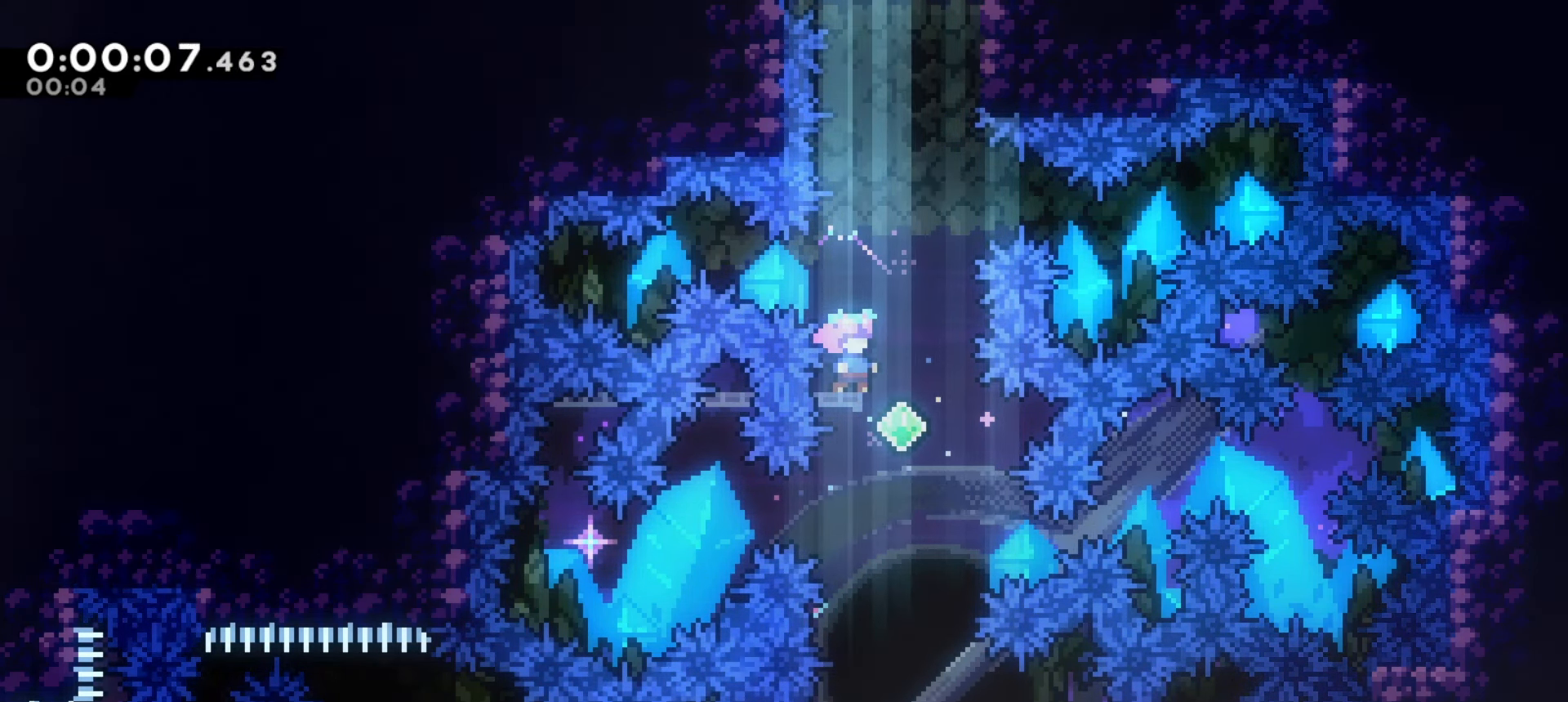
{"keys": [], "events": []}
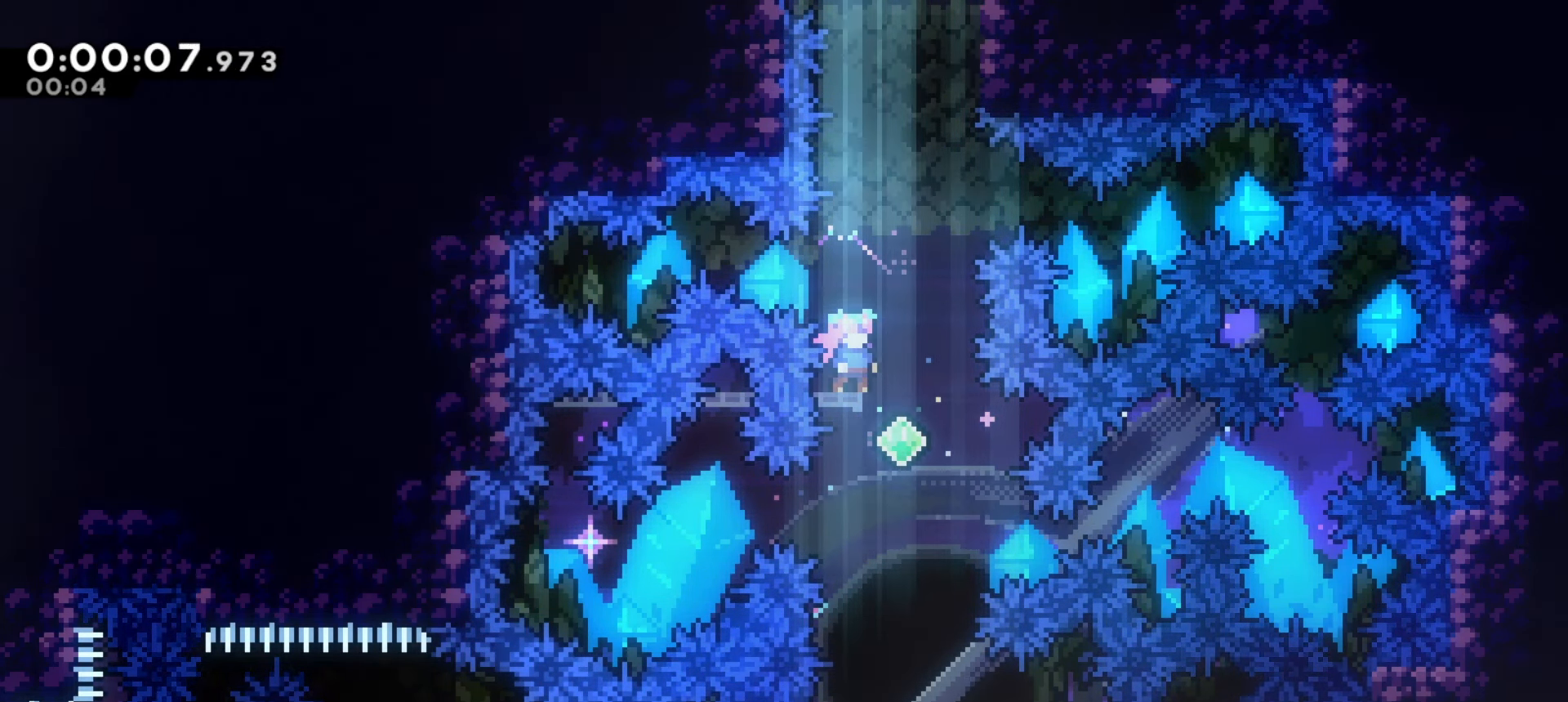
{"keys": ["dash", "w"], "events": [[467, "dash", "down"], [467, "w", "down"]]}
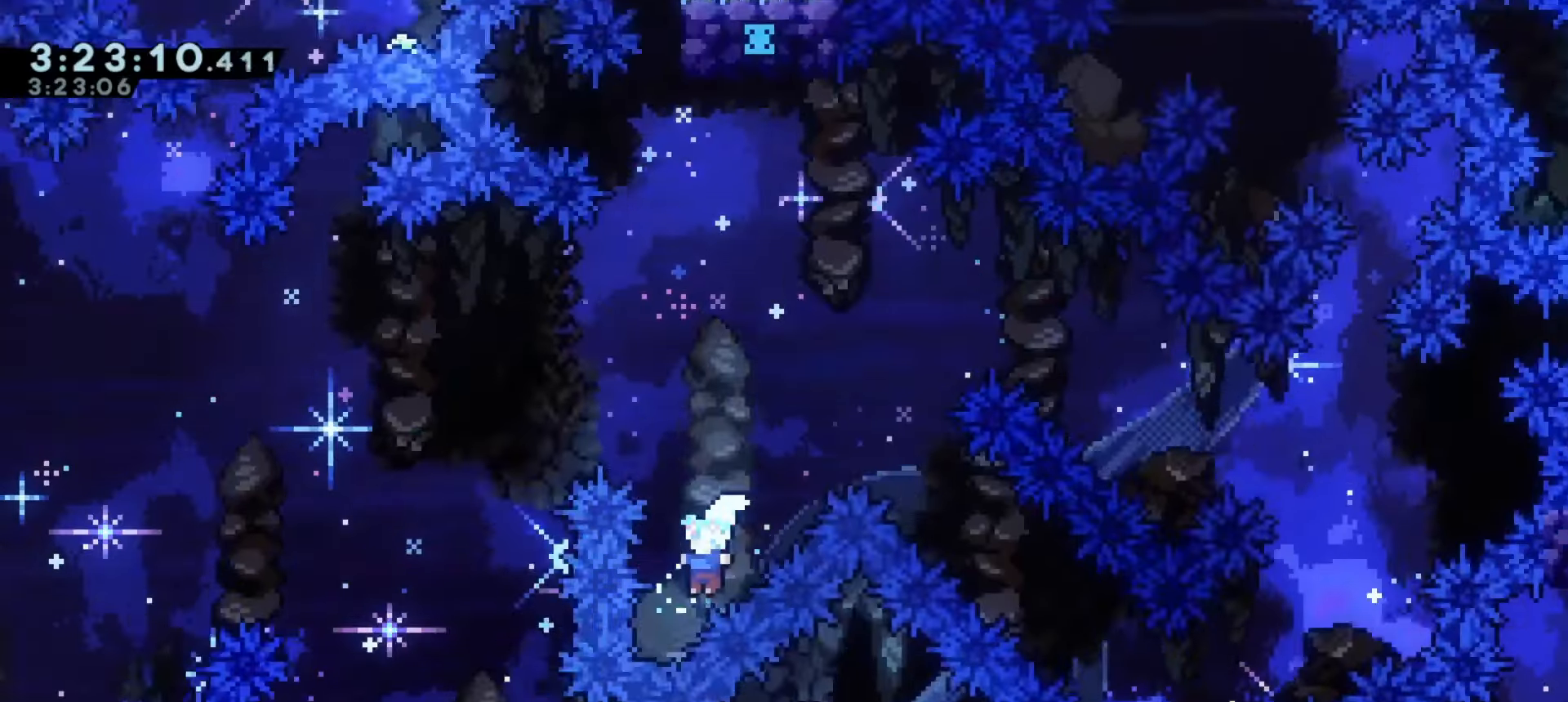
{"keys": [], "events": [[167, "dash", "up"], [233, "w", "up"]]}
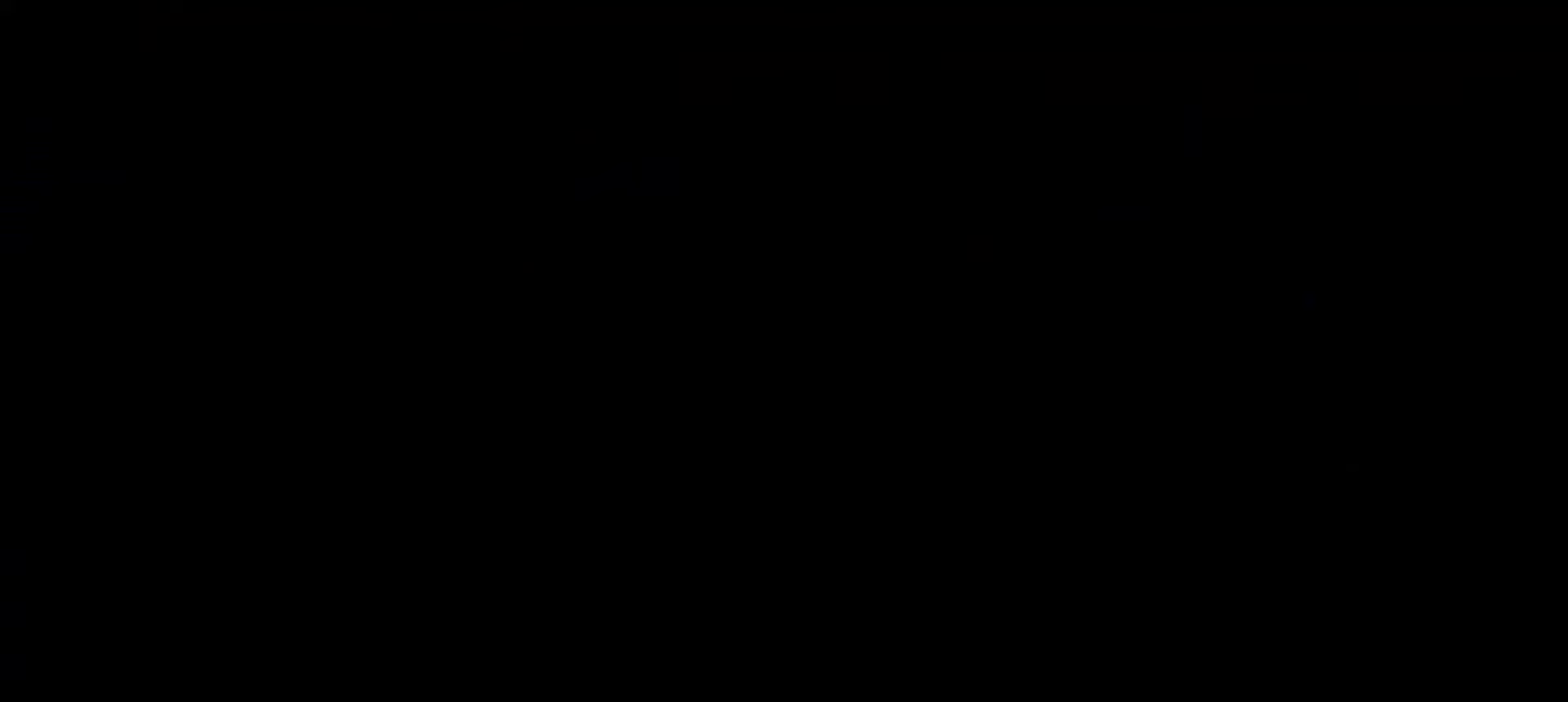
{"keys": [], "events": []}
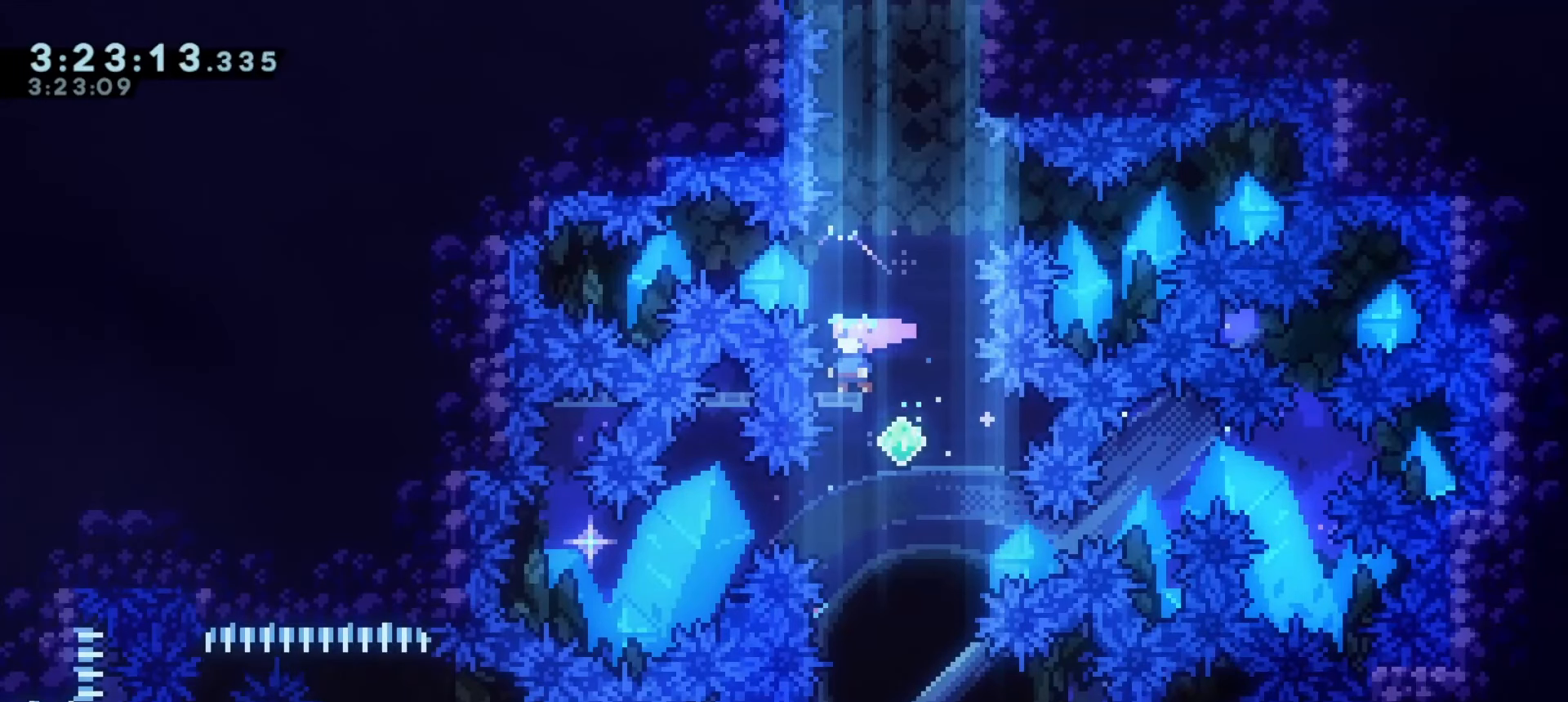
{"keys": [], "events": []}
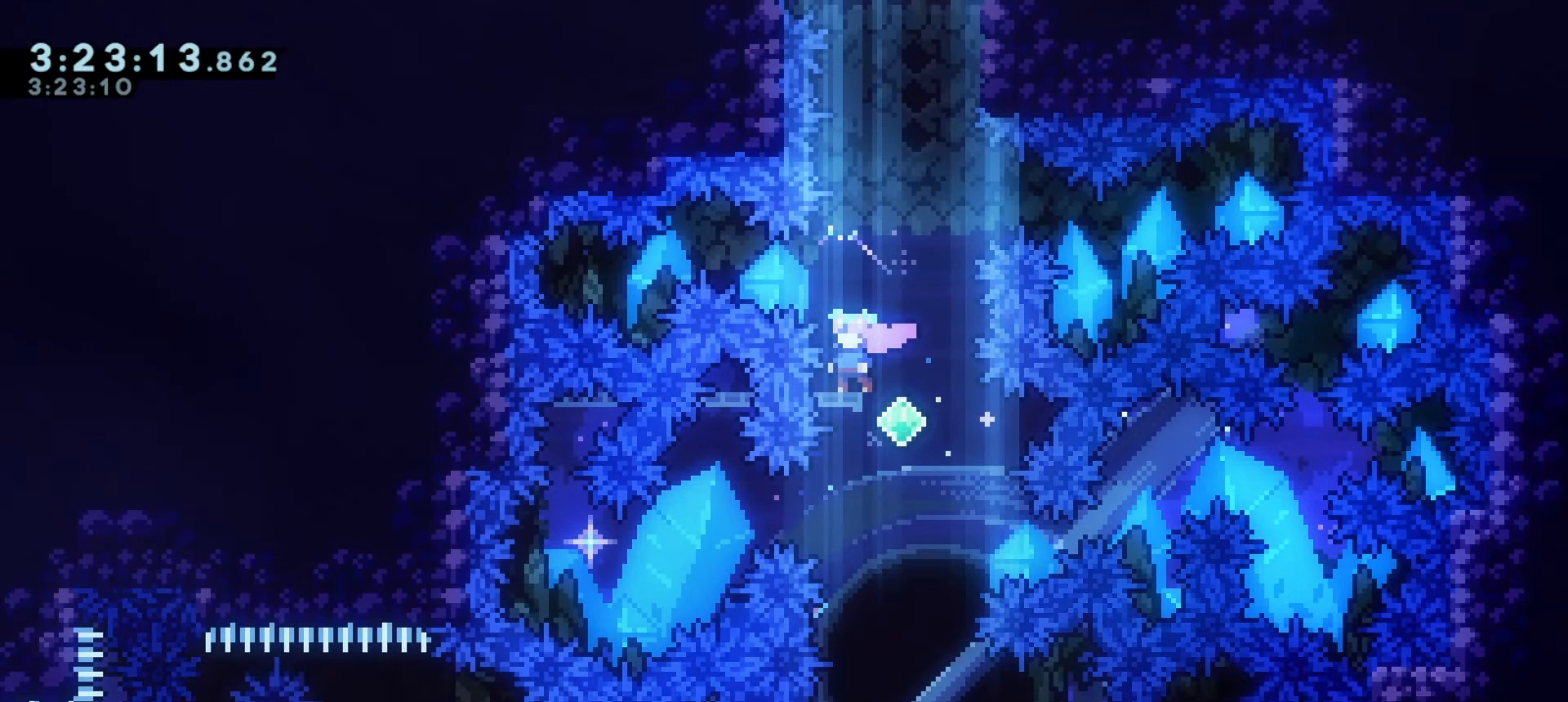
{"keys": [], "events": []}
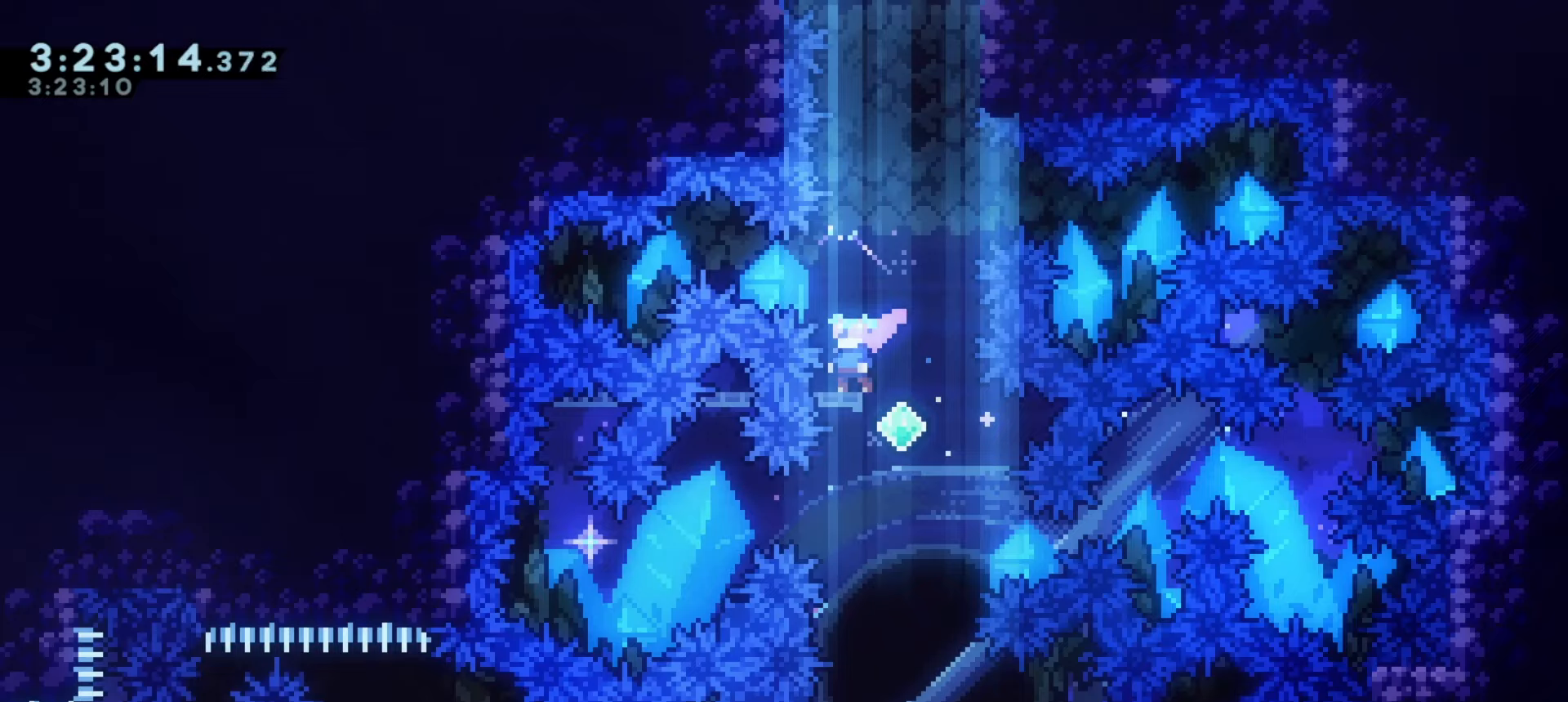
{"keys": [], "events": []}
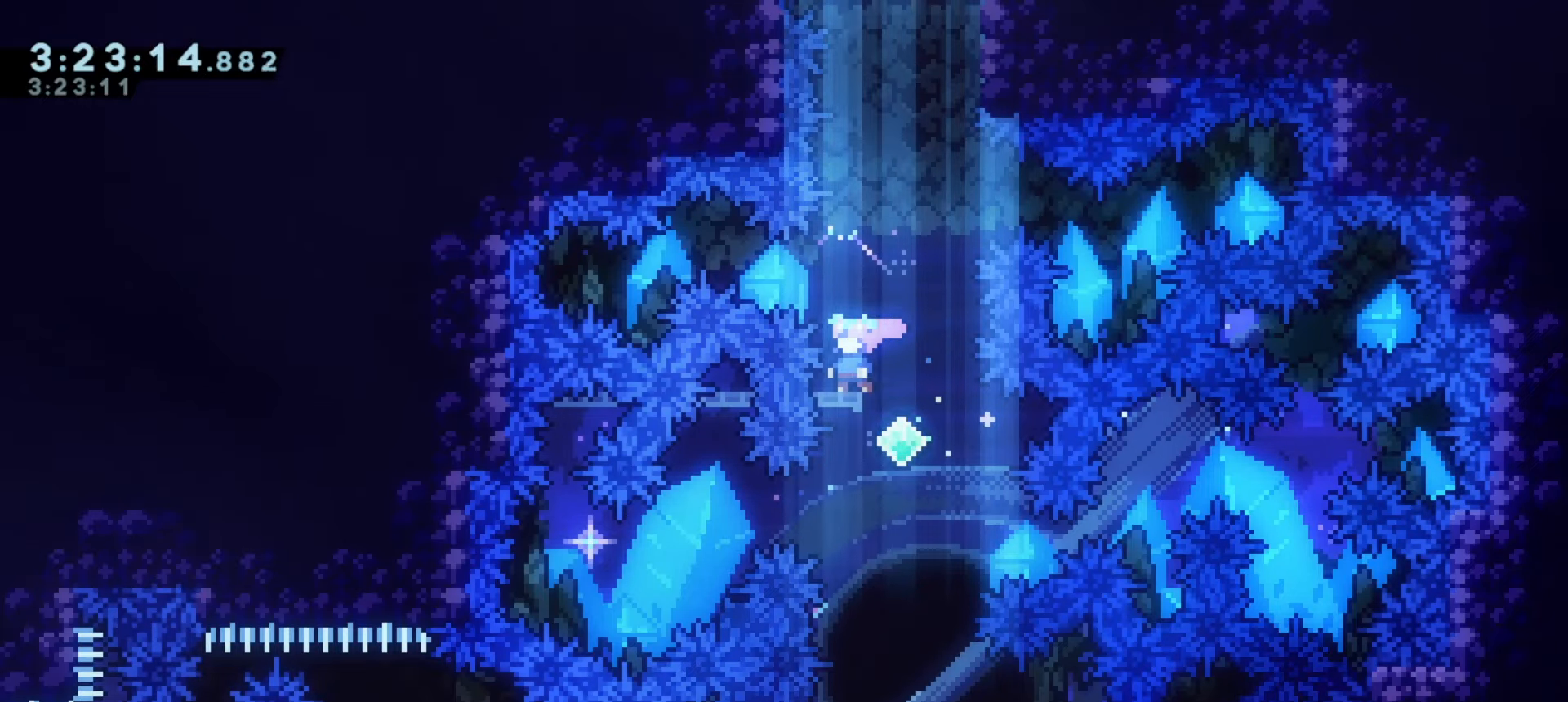
{"keys": [], "events": []}
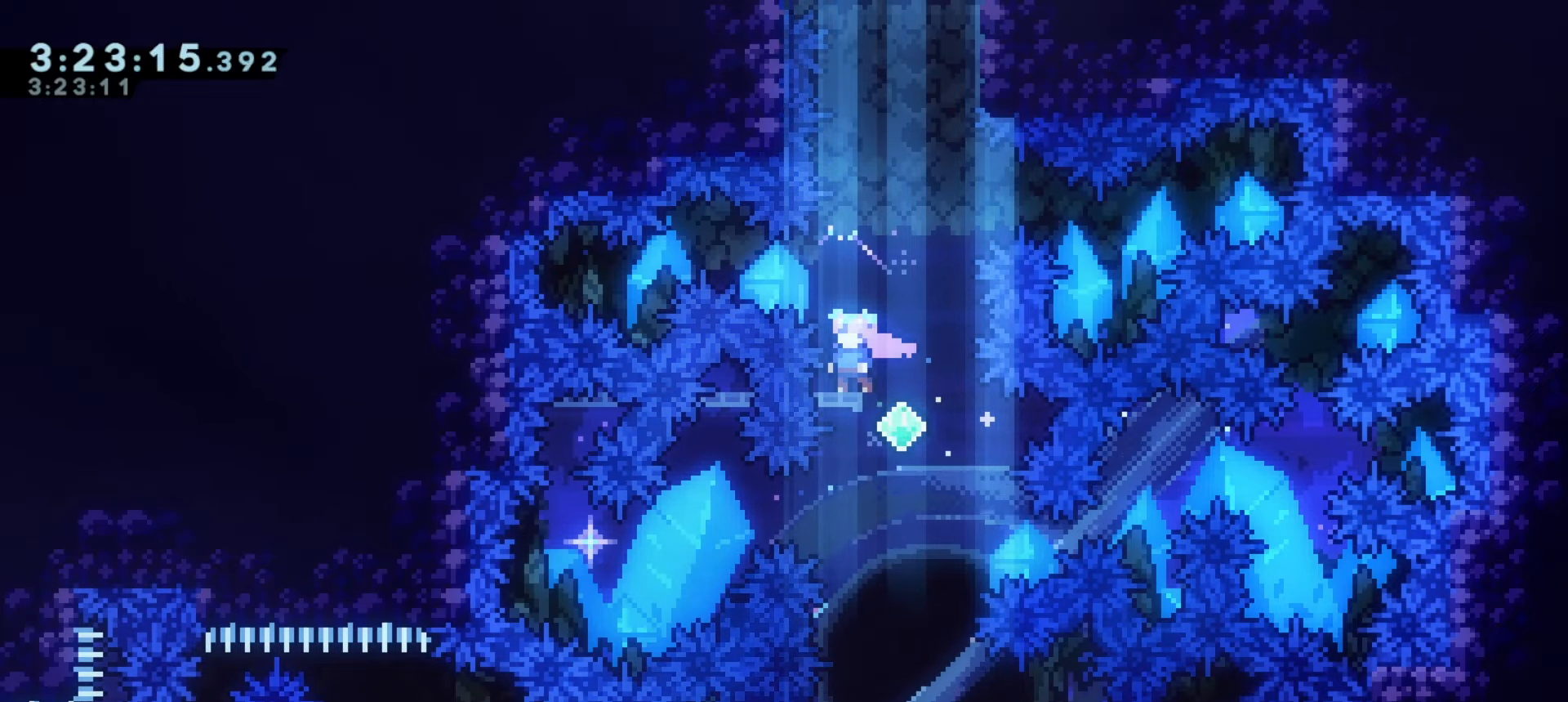
{"keys": [], "events": []}
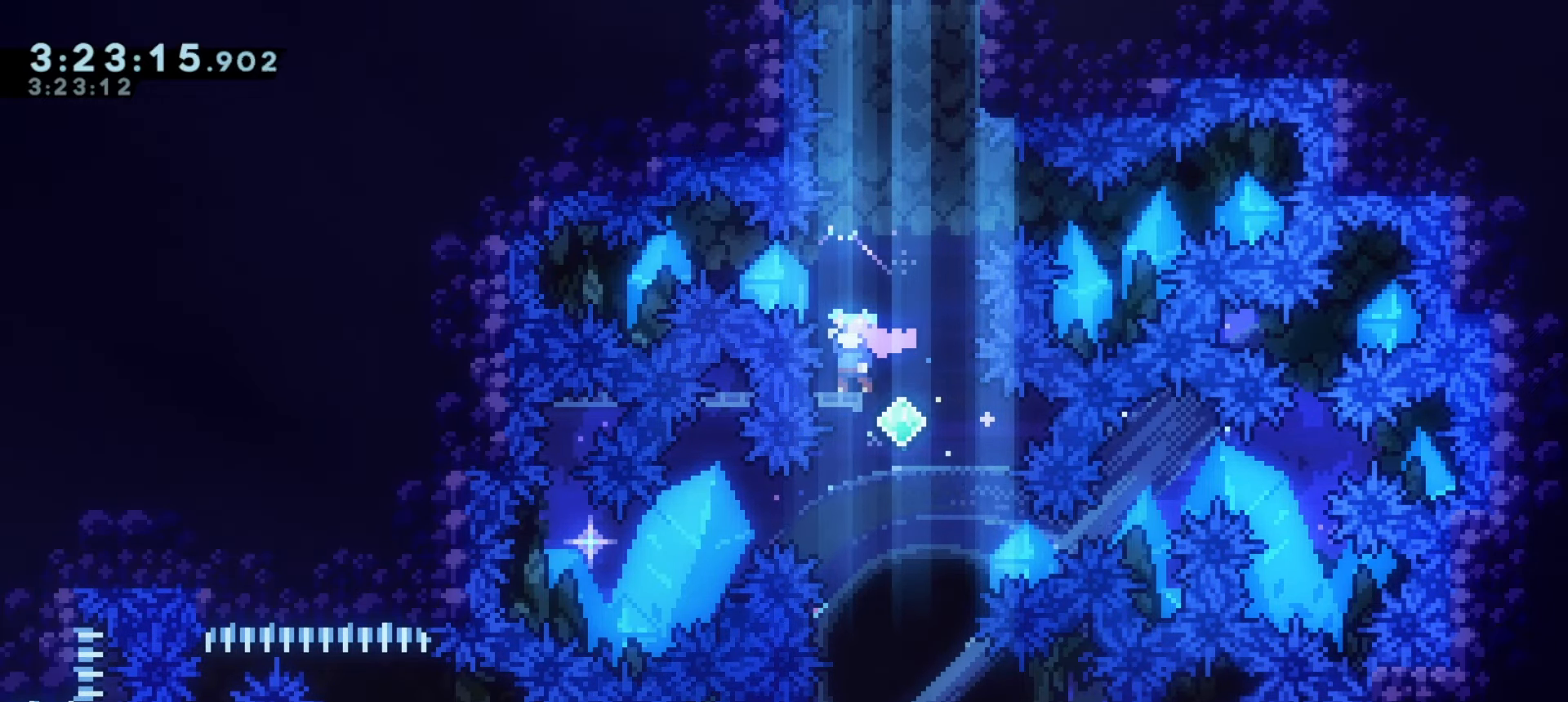
{"keys": [], "events": []}
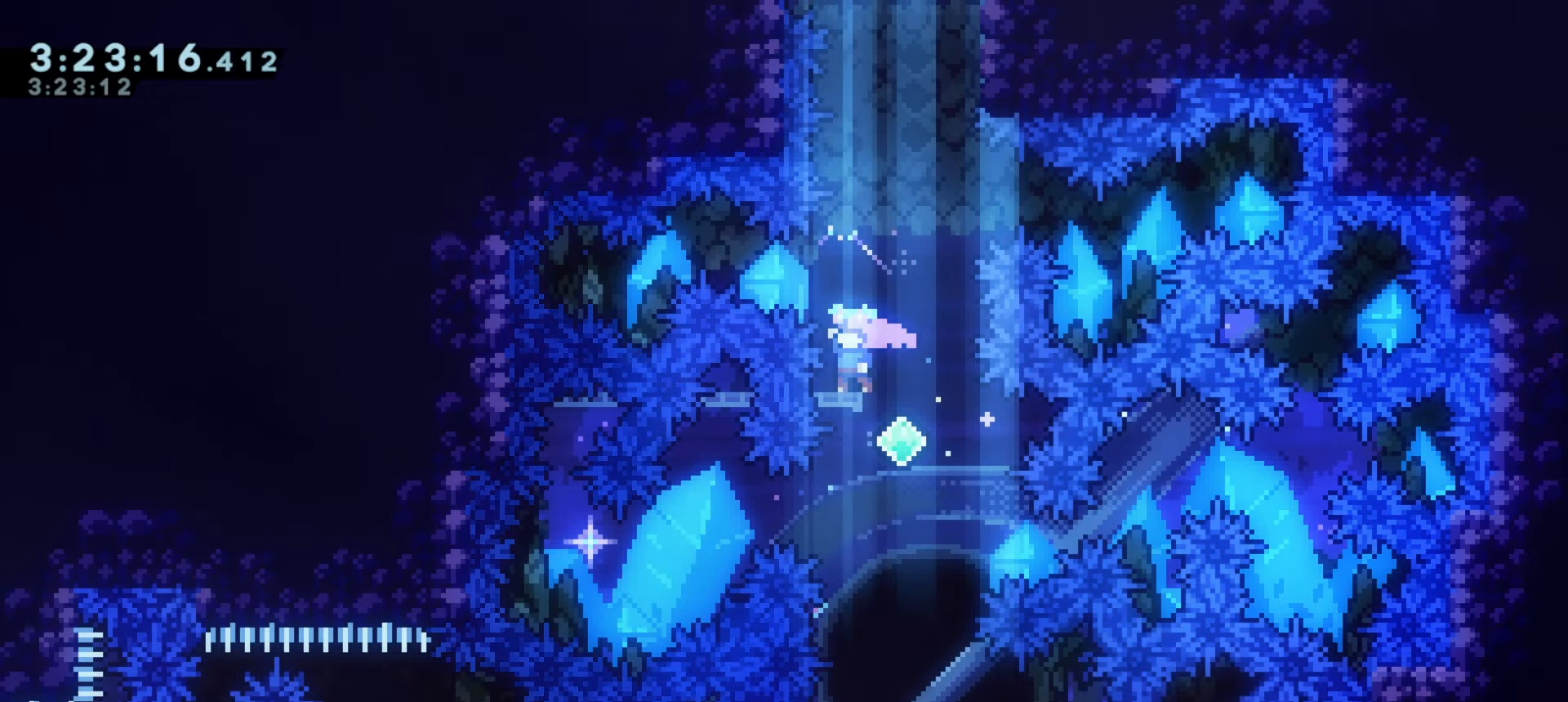
{"keys": ["s"], "events": [[83, "d", "down"], [200, "dash", "down"], [233, "s", "down"], [267, "d", "up"], [450, "dash", "up"]]}
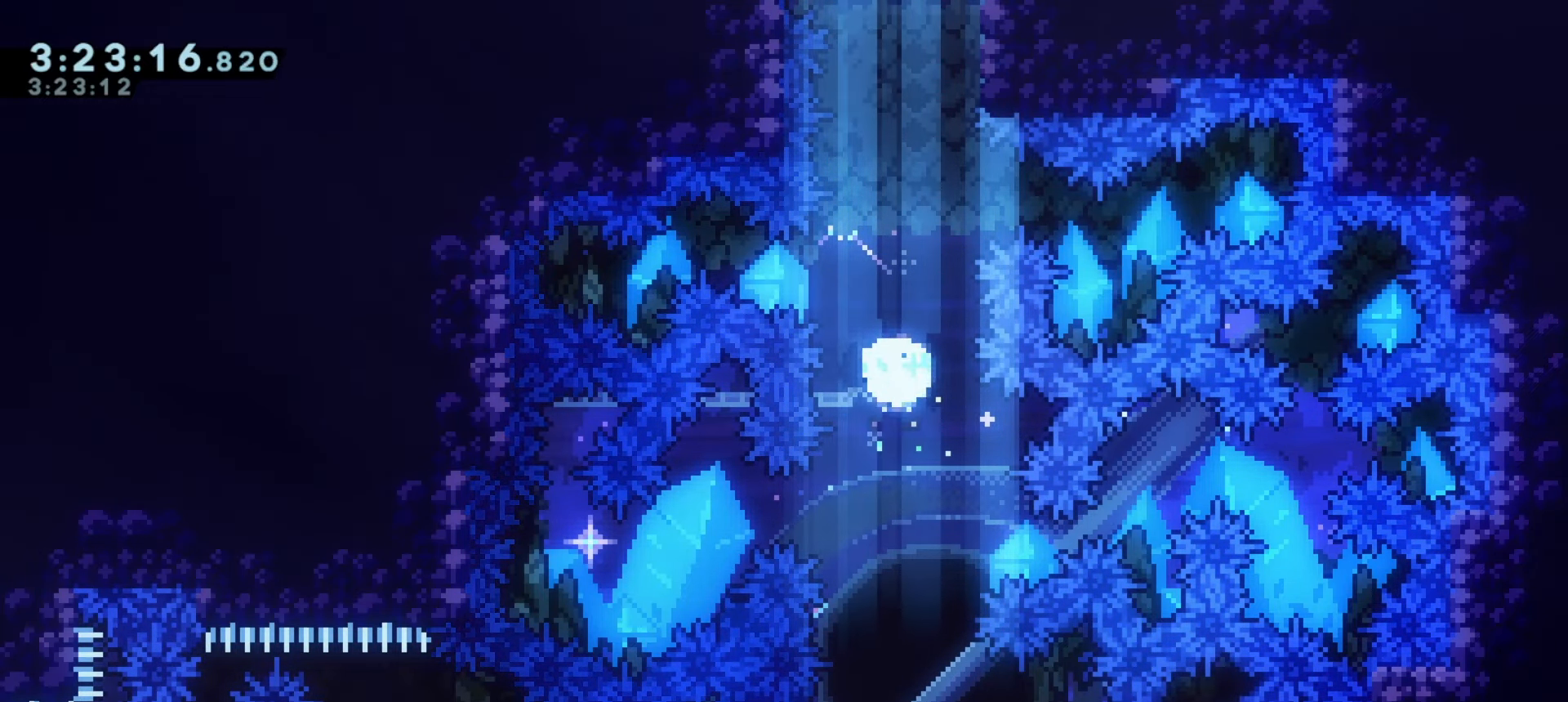
{"keys": [], "events": [[17, "s", "up"]]}
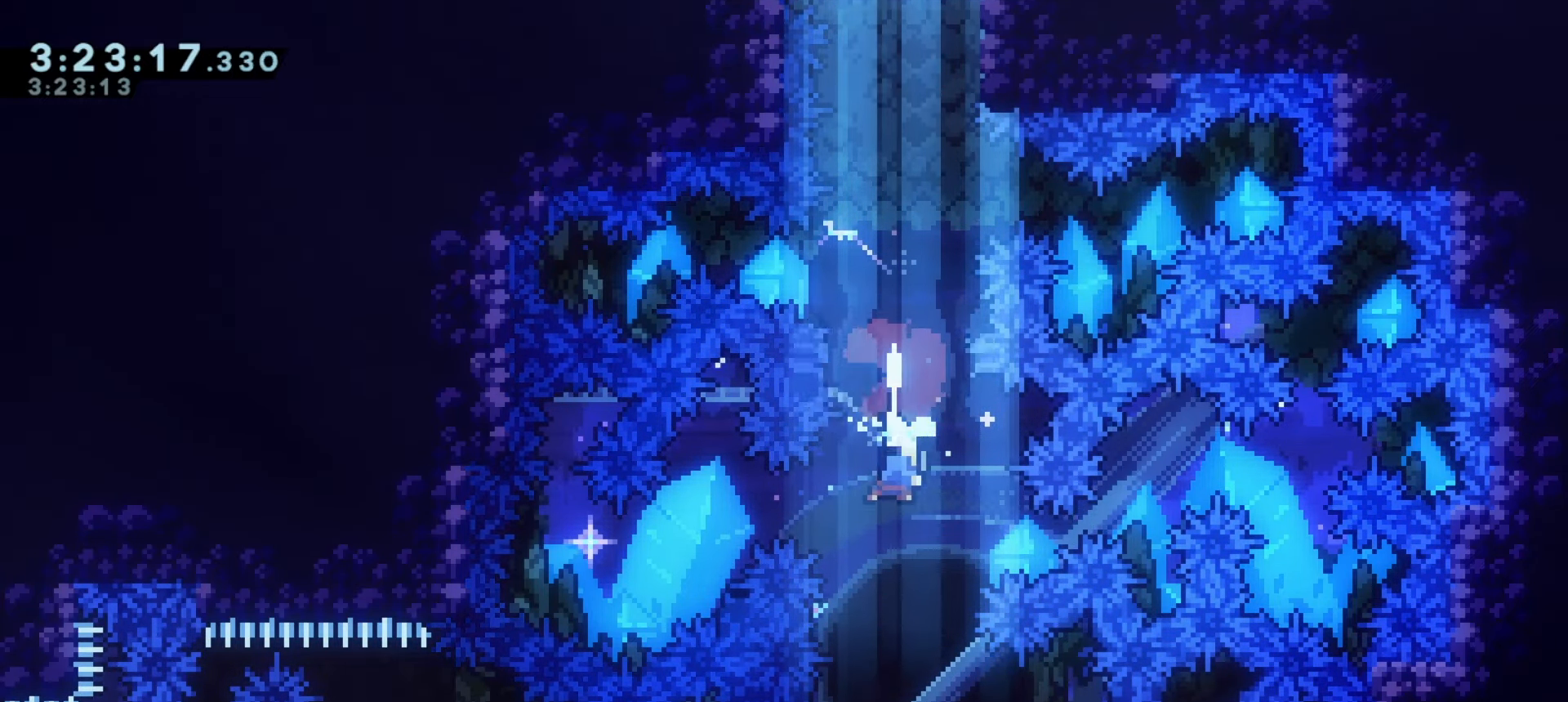
{"keys": [], "events": []}
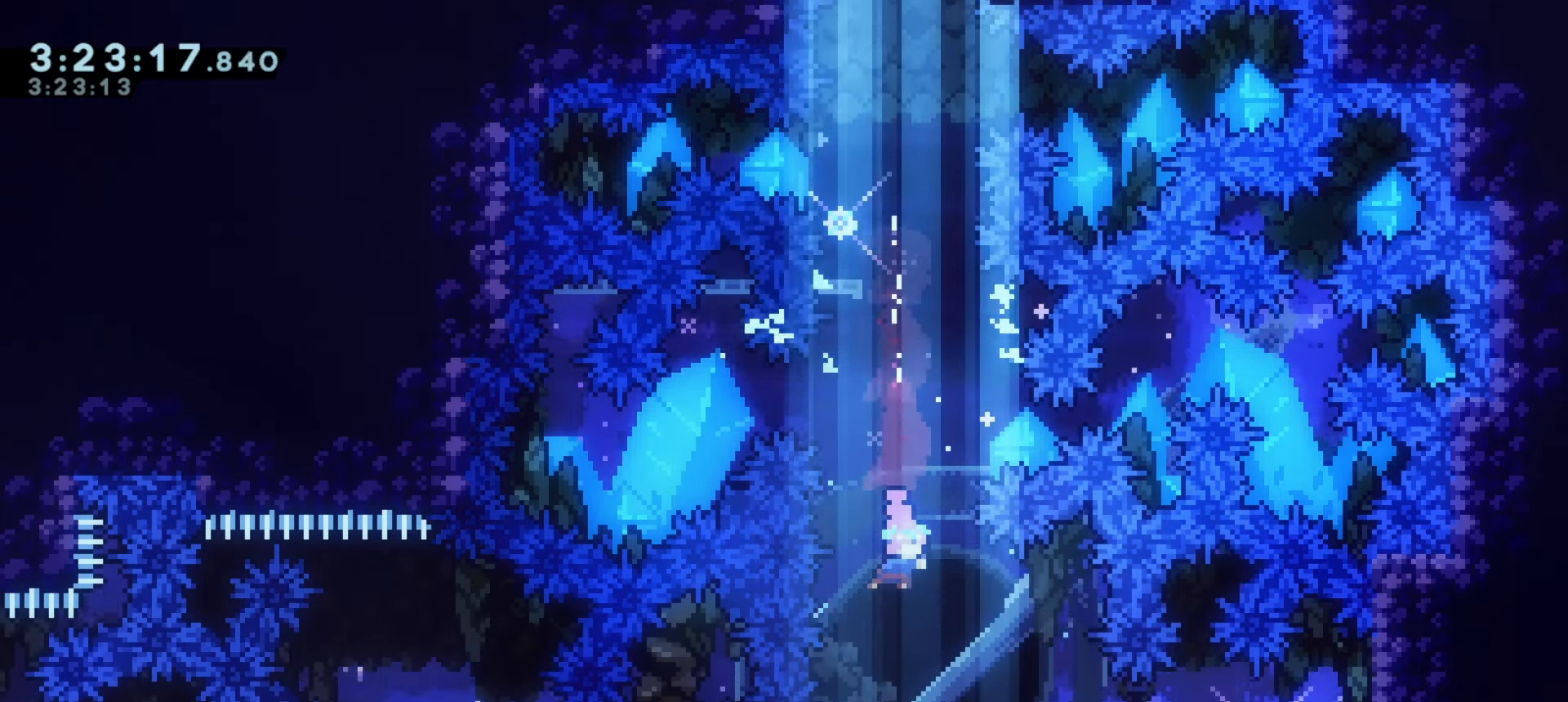
{"keys": ["a"], "events": [[300, "d", "down"], [367, "d", "up"], [467, "a", "down"]]}